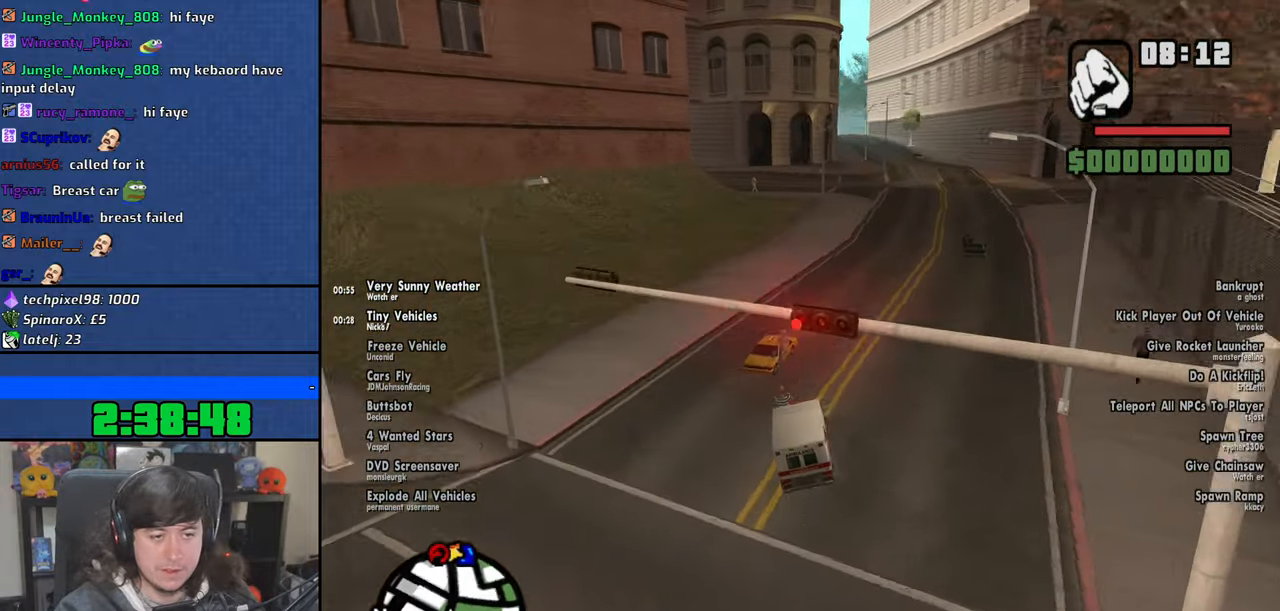
Gameplay with keyboard and mouse; each line is a JSON object with the keys and mouse buttons held at the frame after it. "events" lists presses ("down") and releases ("up") of "1", "2", "3", "4", "5", "6", "8", "a", "alt", "b", "c", "ctrl", "d", "down", "e", "escape", "f", "f1", "f2", "f3", "g", "h", "left", "n", "num2", "q", "r", "right", "s", "shift", "space", "t", "tab", "up", "v", "w", "x", "y", "z", "mouse_left", "mouse_wheel" and "mouse_right" between this image and that frame as [ms after this image, input, new state], when the widget could be followed in between. "mouse_left", "mouse_wheel", "mouse_right" = the "left", "wheel", "right" buttons of the "mouse" list. No other keys are recorded. "wheel" means that the mouse wheel is clicked or scrolled. Mouse movement is not recorded.
{"keys": ["a", "w"], "mouse": [], "events": [[150, "d", "up"], [316, "a", "down"]]}
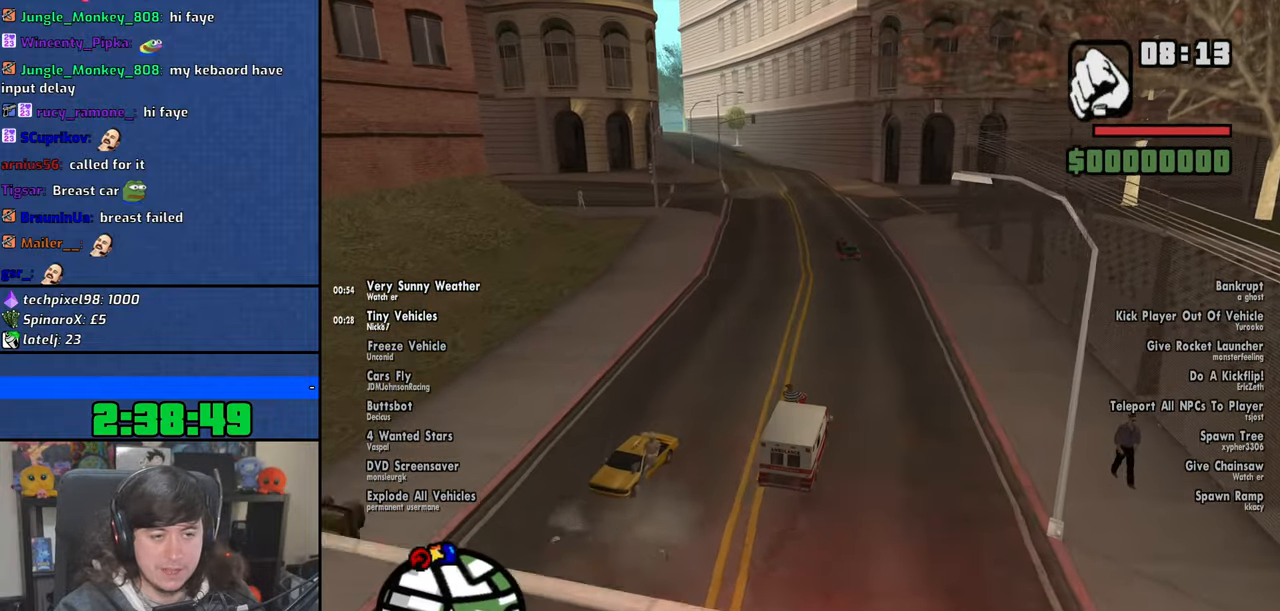
{"keys": ["a", "w"], "mouse": [], "events": [[150, "a", "up"], [466, "a", "down"]]}
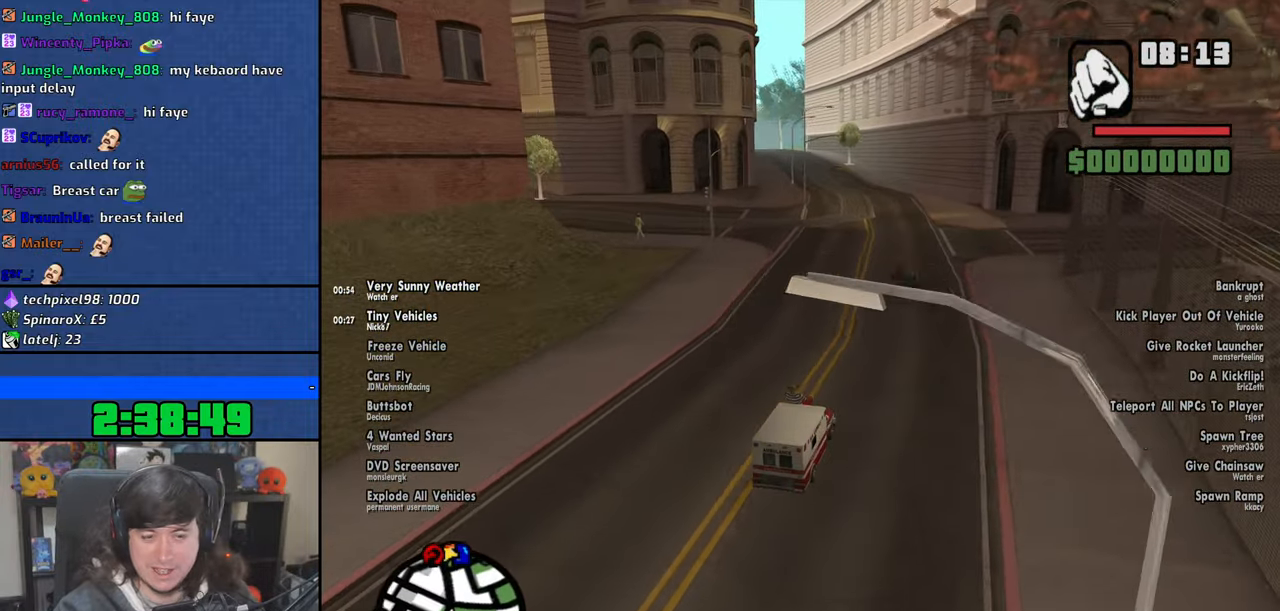
{"keys": ["w"], "mouse": [], "events": [[100, "a", "up"], [283, "a", "down"], [416, "a", "up"]]}
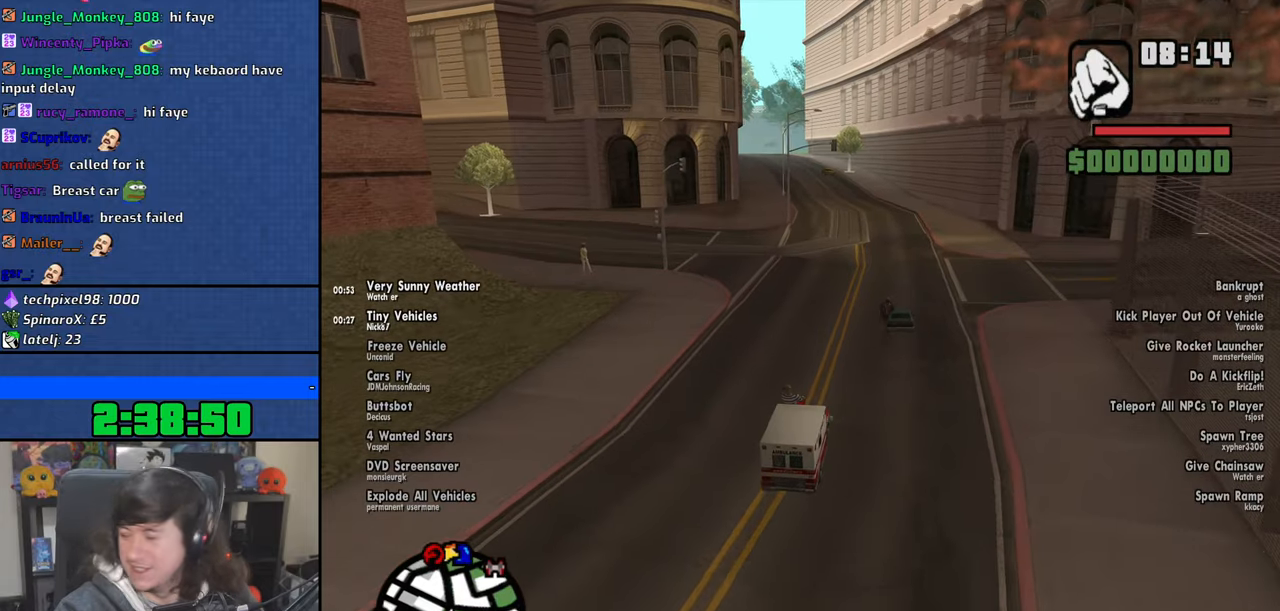
{"keys": ["w"], "mouse": [], "events": []}
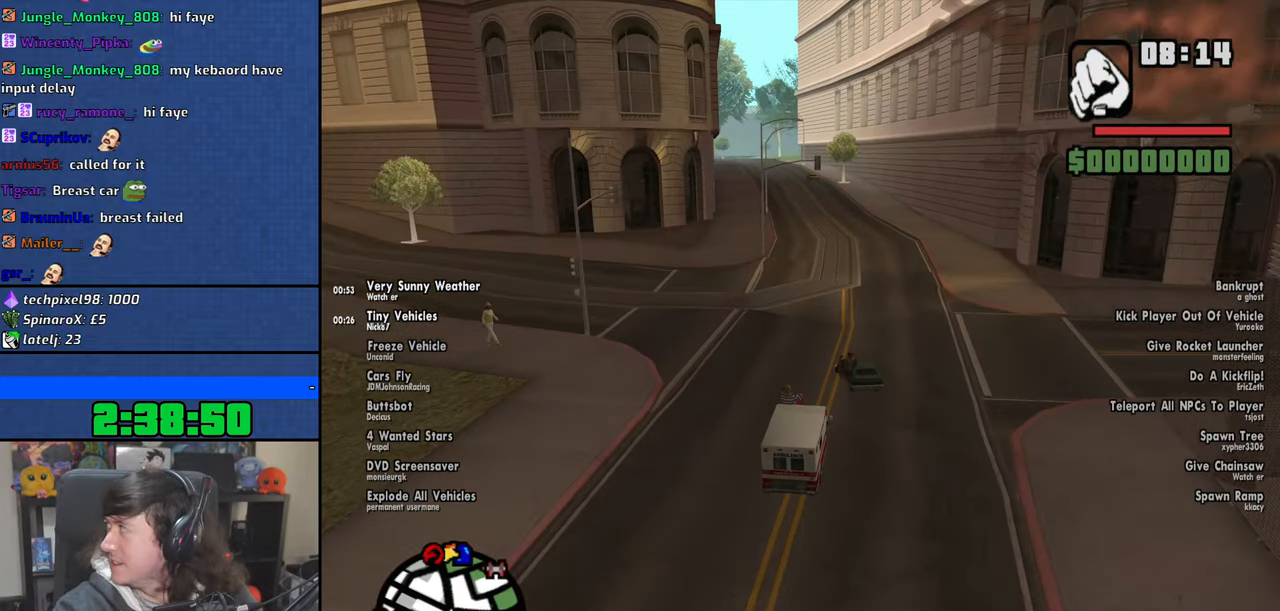
{"keys": ["w"], "mouse": [], "events": []}
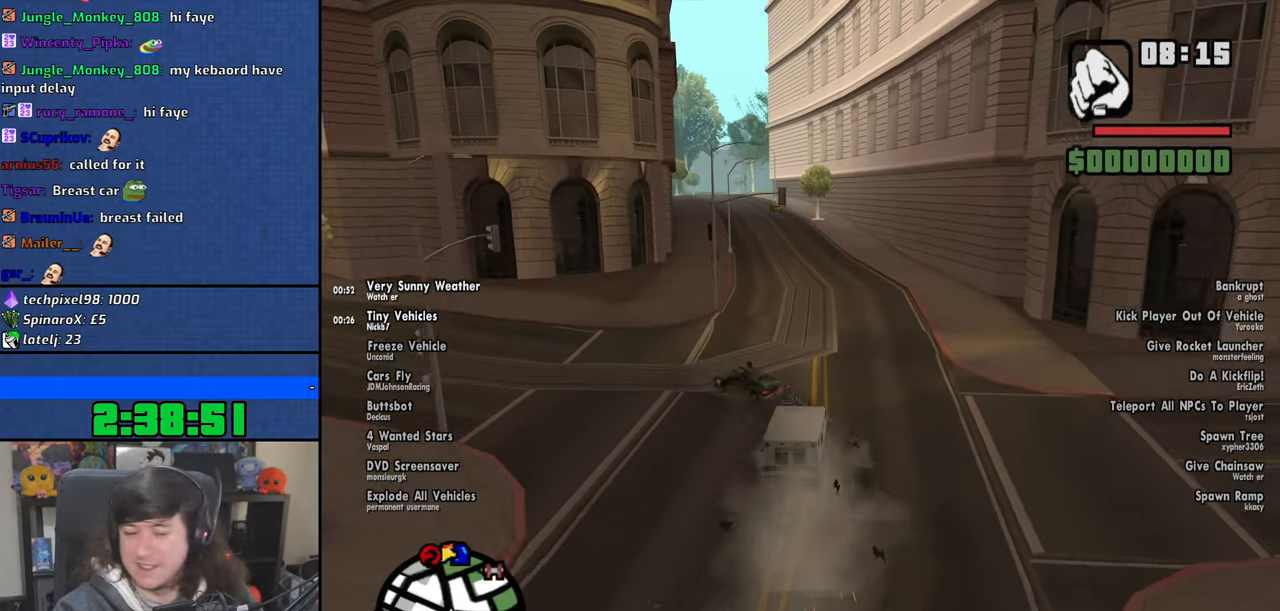
{"keys": ["w"], "mouse": [], "events": [[366, "a", "down"], [500, "a", "up"]]}
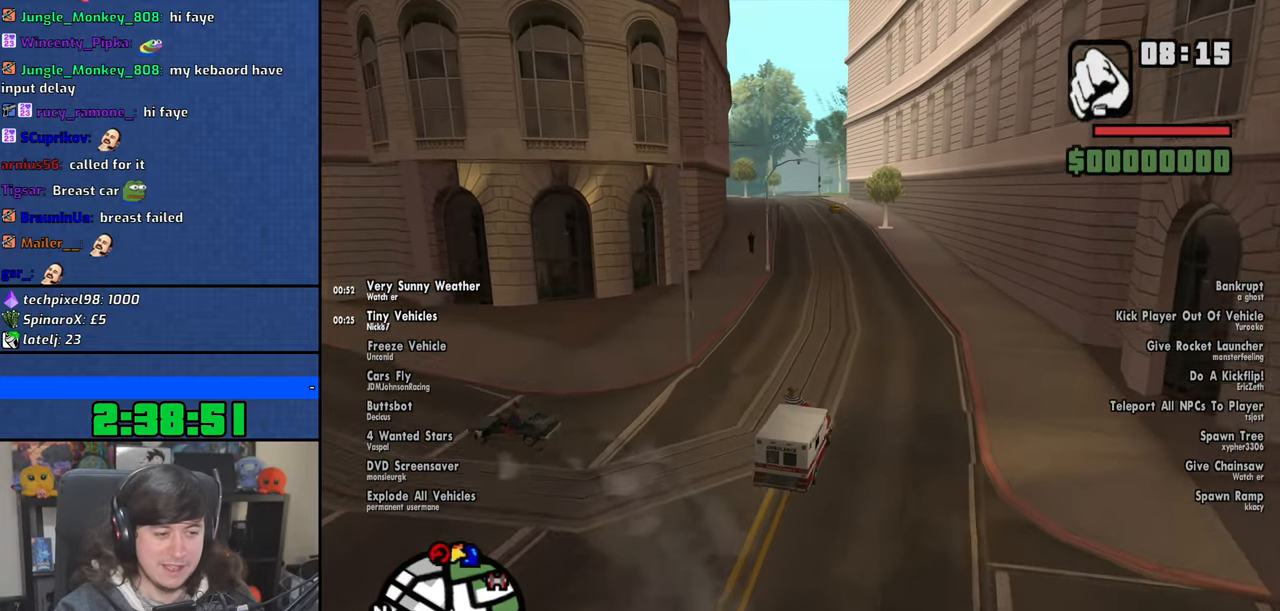
{"keys": ["w"], "mouse": [], "events": [[183, "a", "down"], [300, "a", "up"]]}
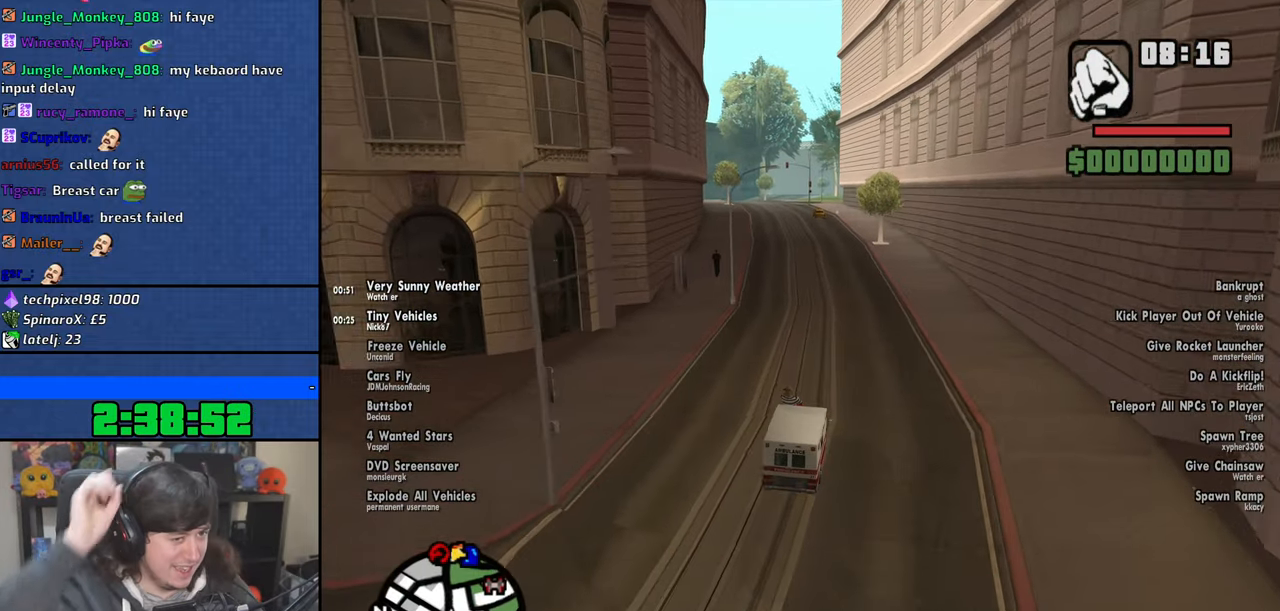
{"keys": ["a", "w"], "mouse": [], "events": [[483, "a", "down"]]}
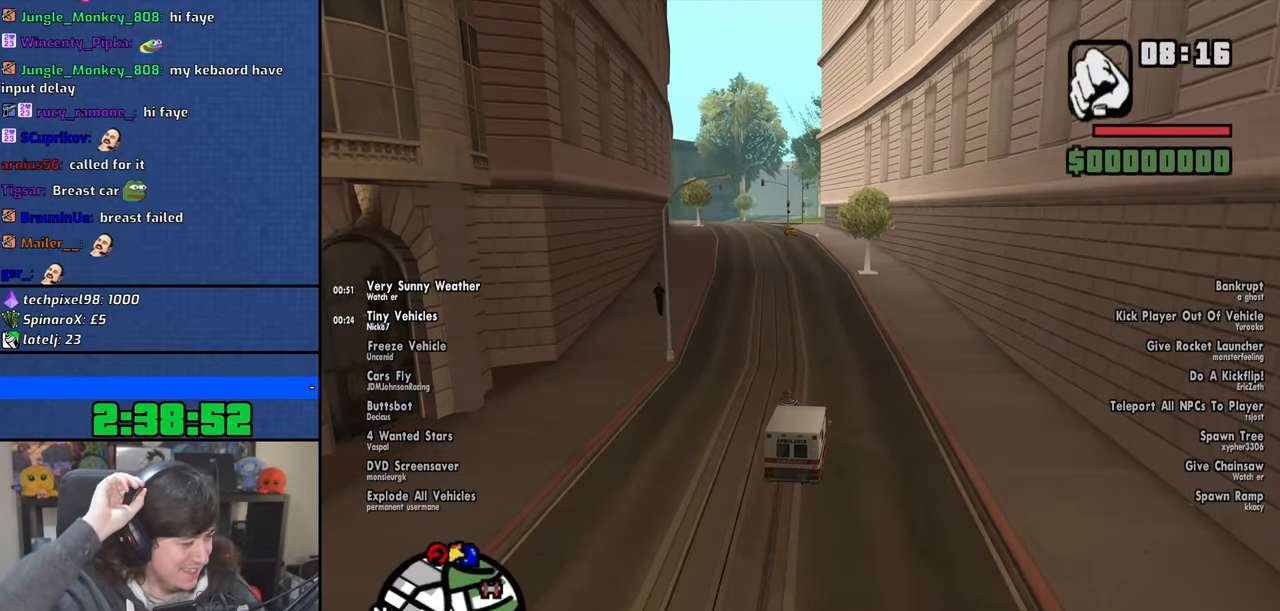
{"keys": ["w"], "mouse": [], "events": [[133, "a", "up"]]}
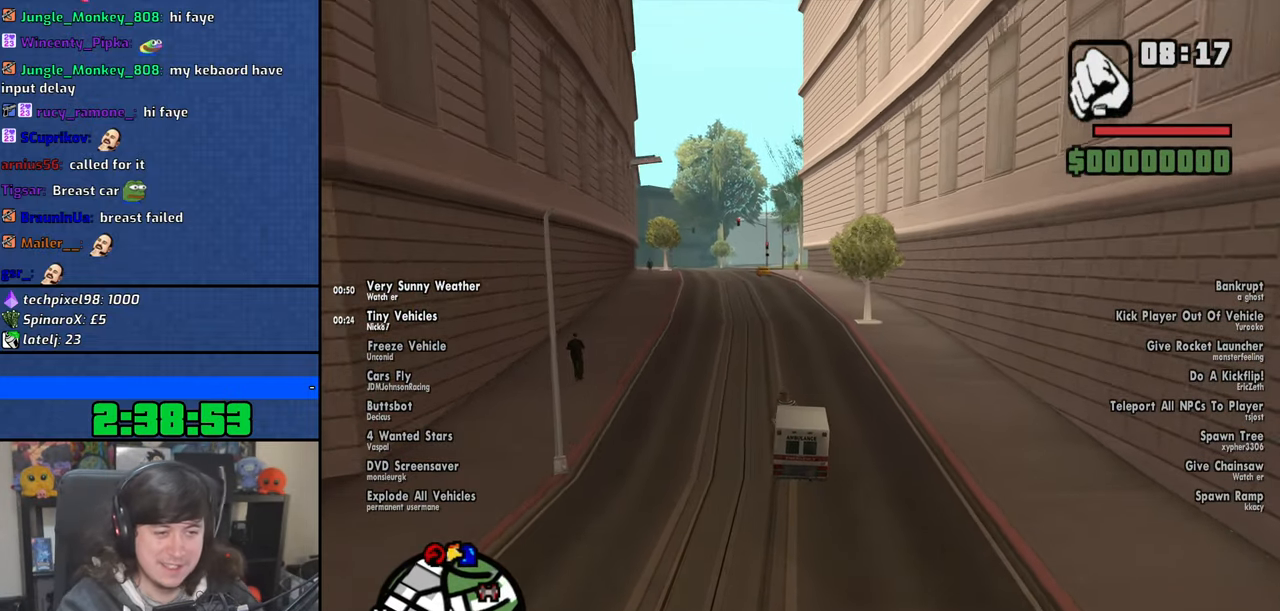
{"keys": ["w"], "mouse": [], "events": []}
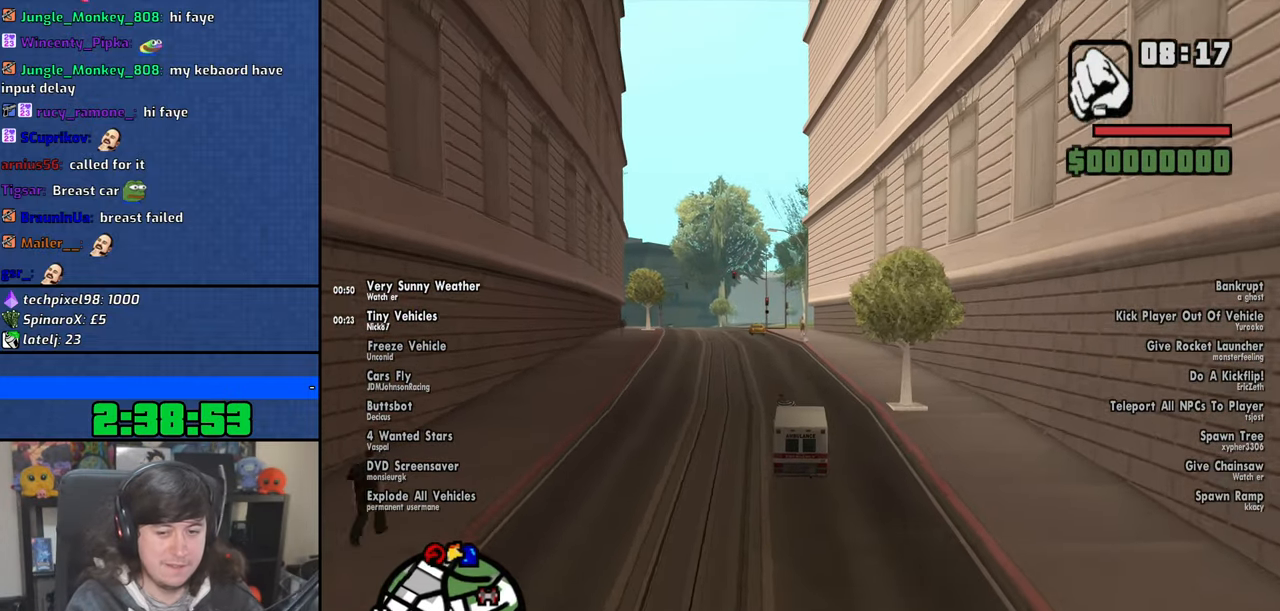
{"keys": ["a", "w"], "mouse": [], "events": [[416, "a", "down"]]}
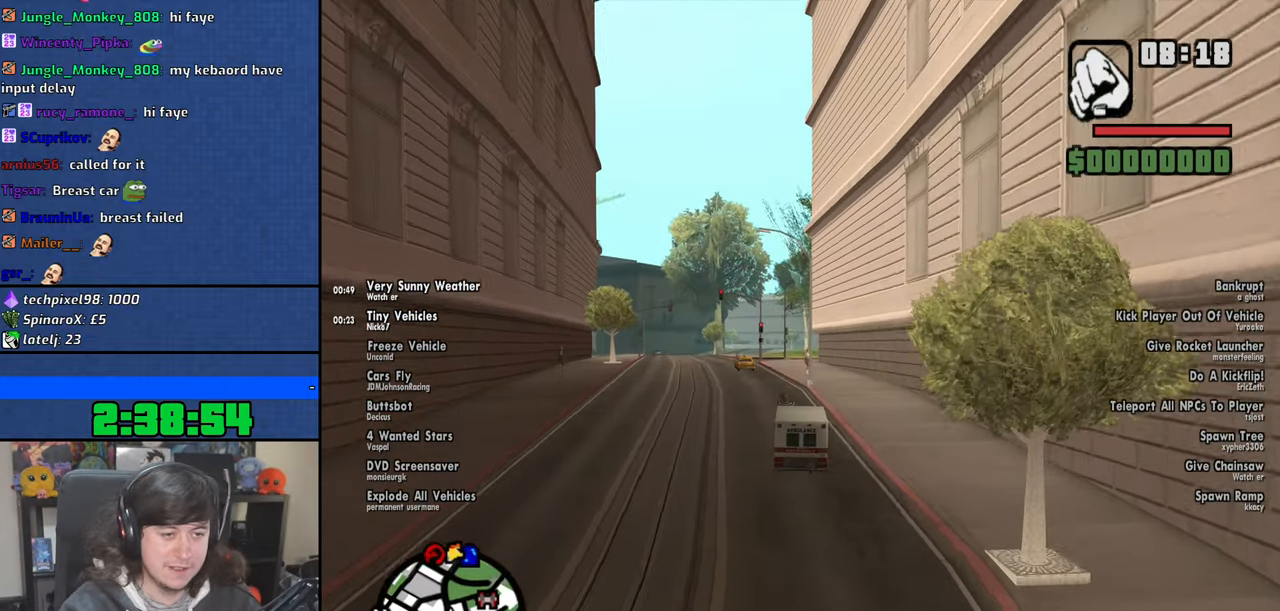
{"keys": ["a", "w"], "mouse": [], "events": []}
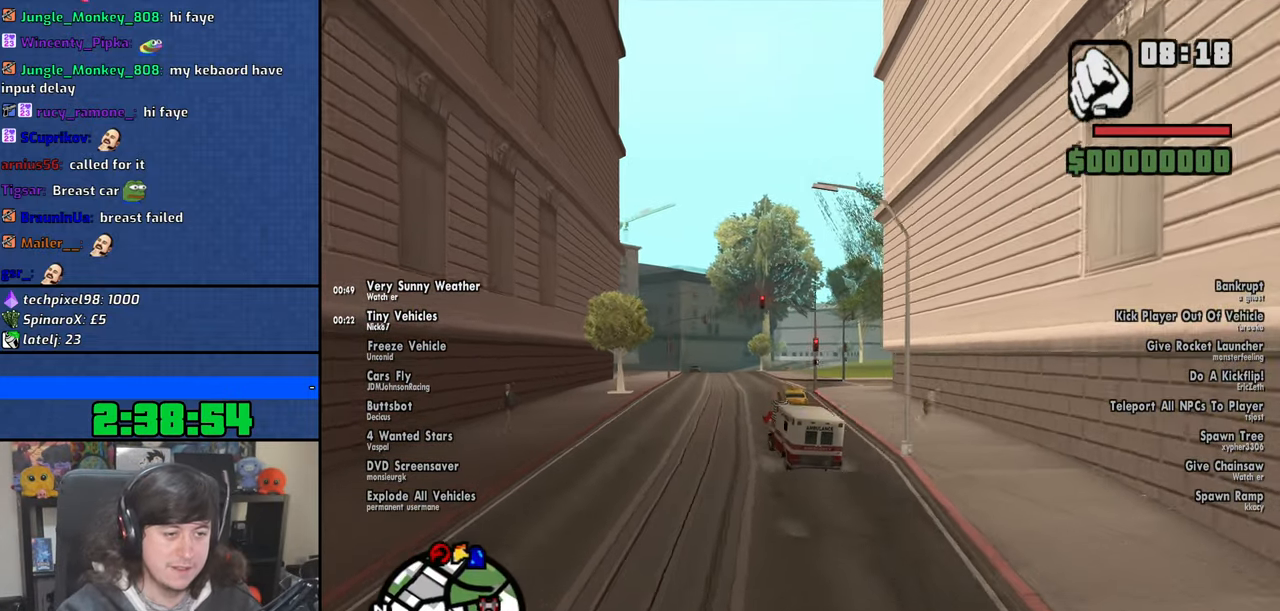
{"keys": ["w"], "mouse": [], "events": [[50, "a", "up"], [116, "d", "down"], [416, "d", "up"]]}
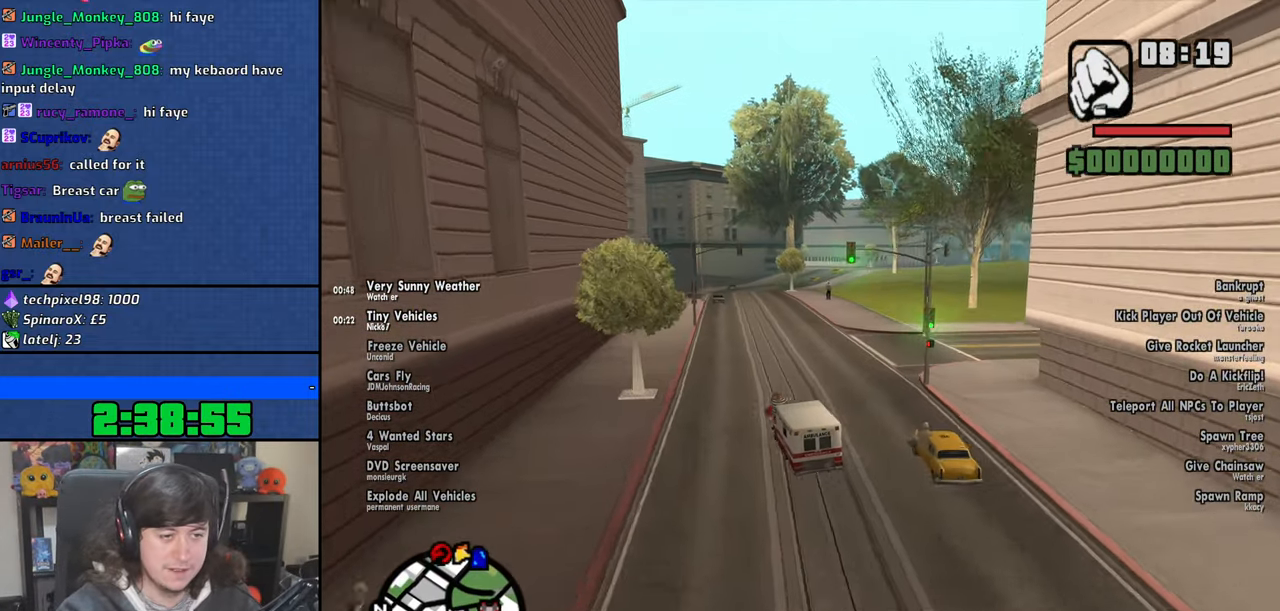
{"keys": ["a", "w"], "mouse": [], "events": [[33, "d", "down"], [383, "d", "up"], [483, "a", "down"]]}
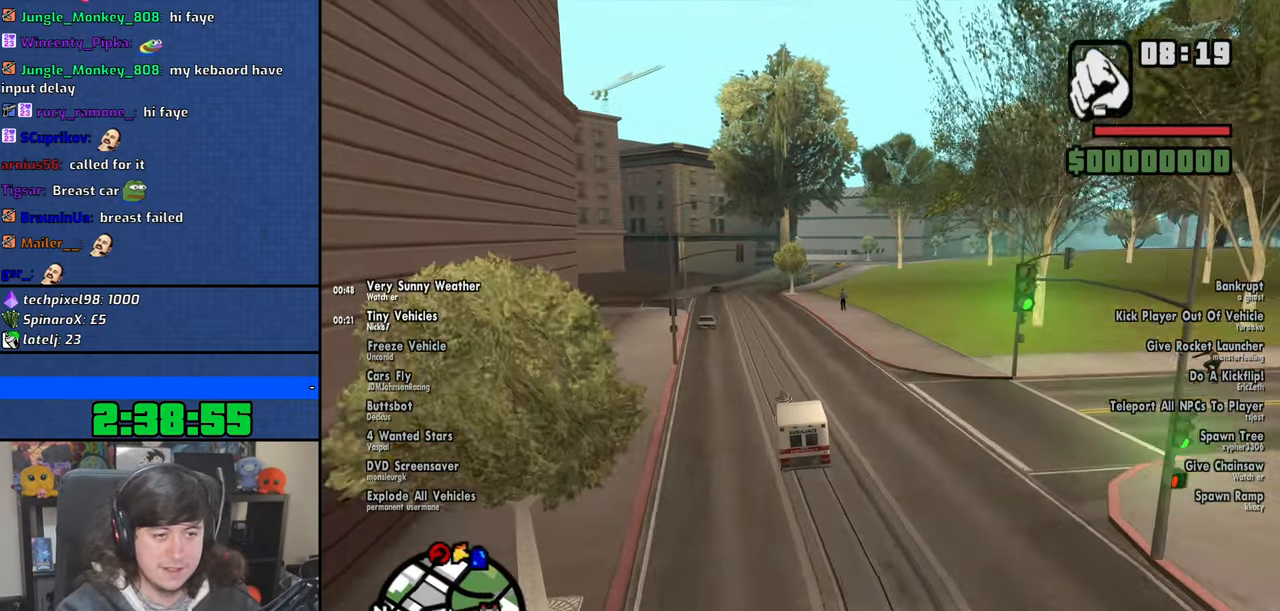
{"keys": ["w"], "mouse": [], "events": [[166, "a", "up"]]}
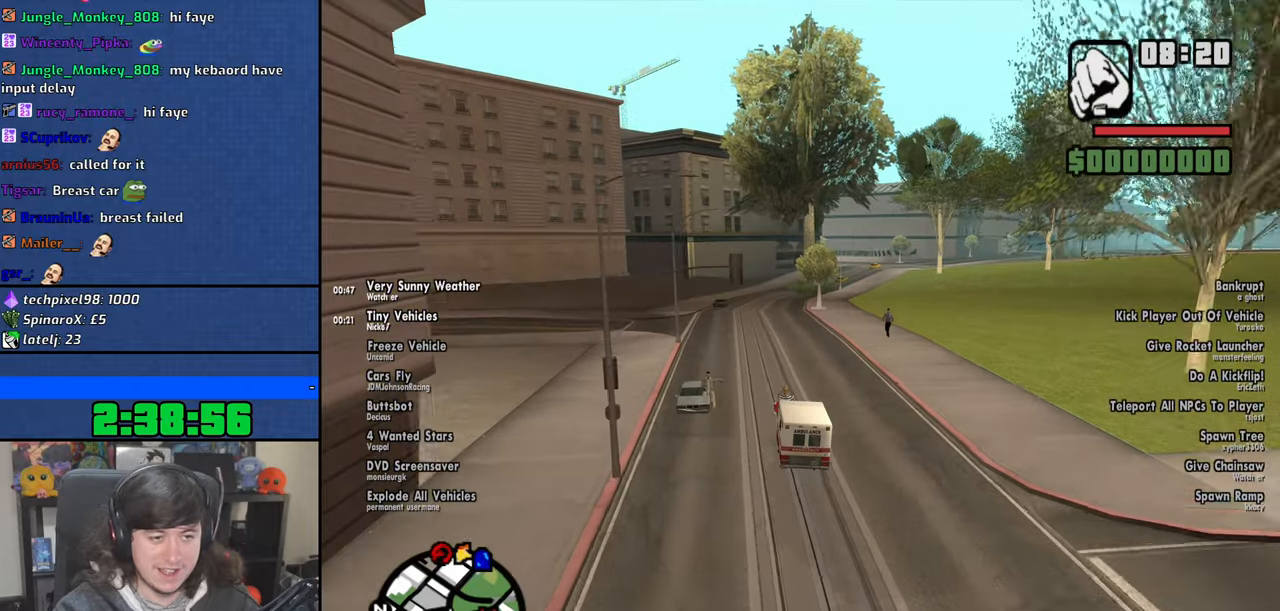
{"keys": ["w"], "mouse": [], "events": []}
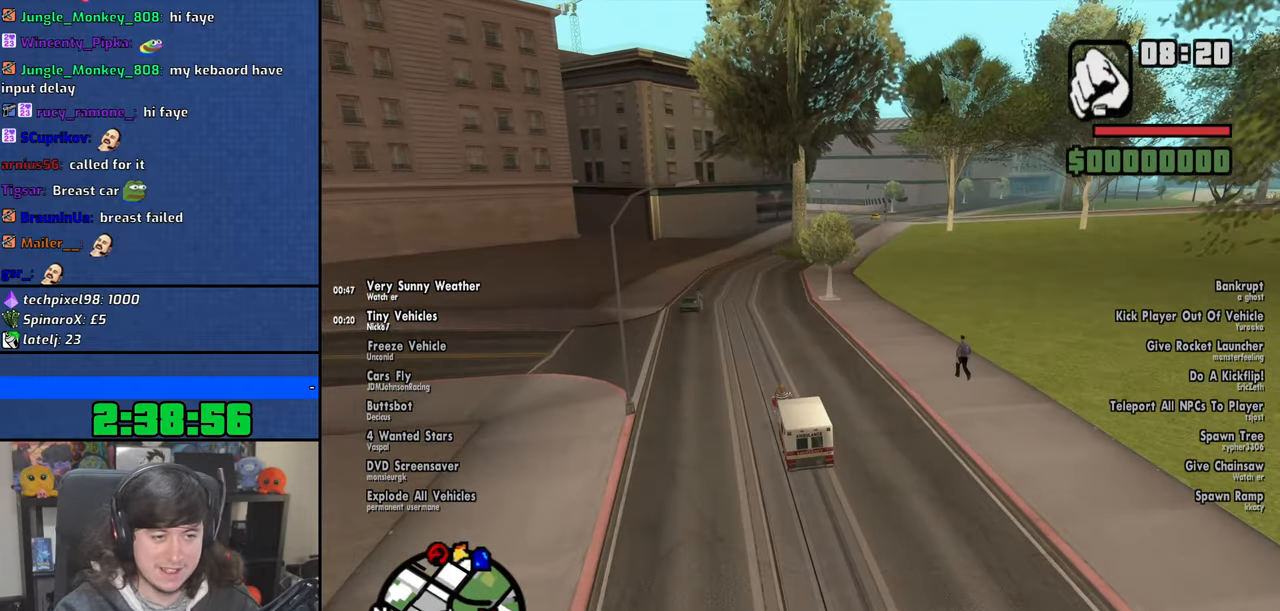
{"keys": ["w"], "mouse": [], "events": []}
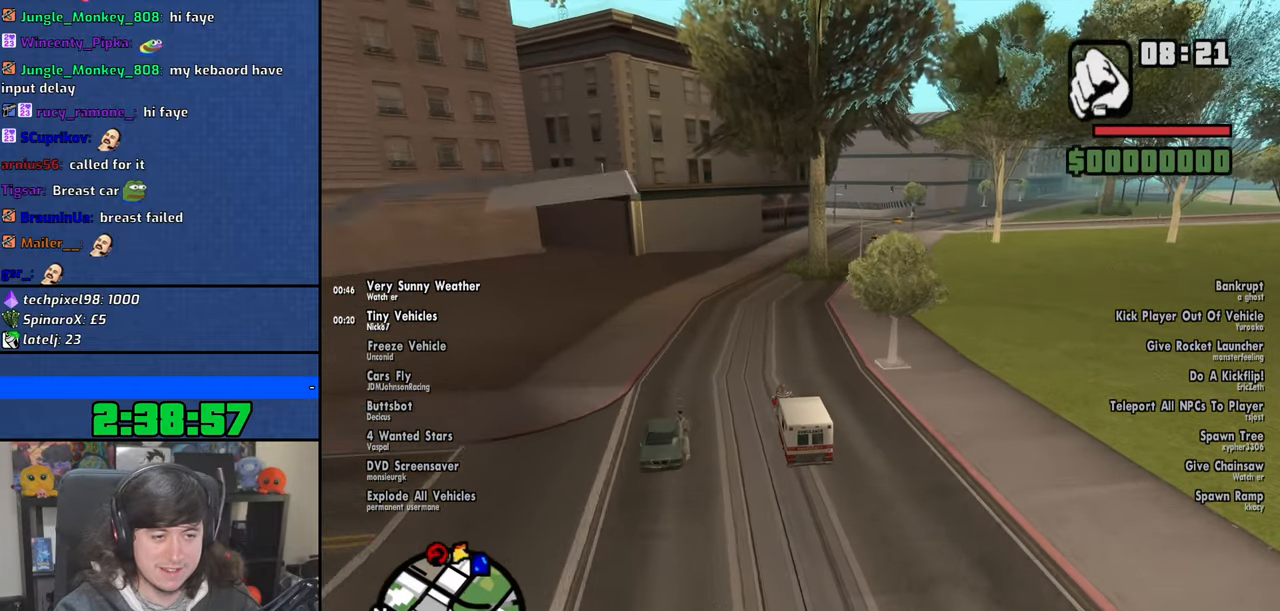
{"keys": ["d", "w"], "mouse": [], "events": [[450, "d", "down"]]}
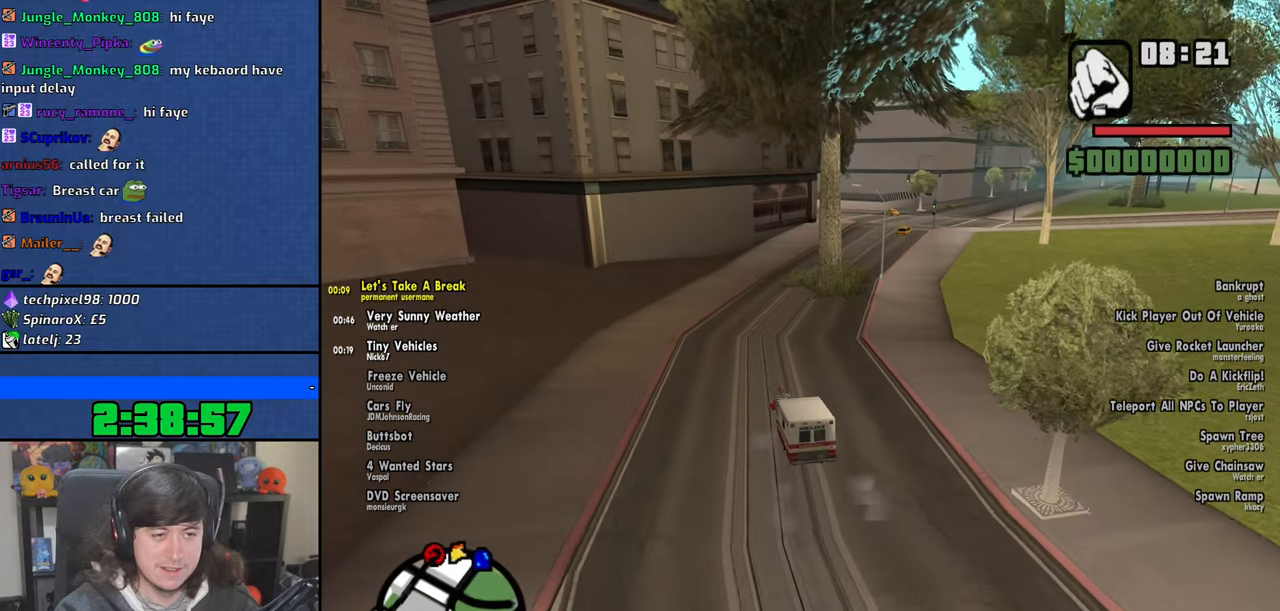
{"keys": [], "mouse": [], "events": [[66, "d", "up"], [416, "w", "up"]]}